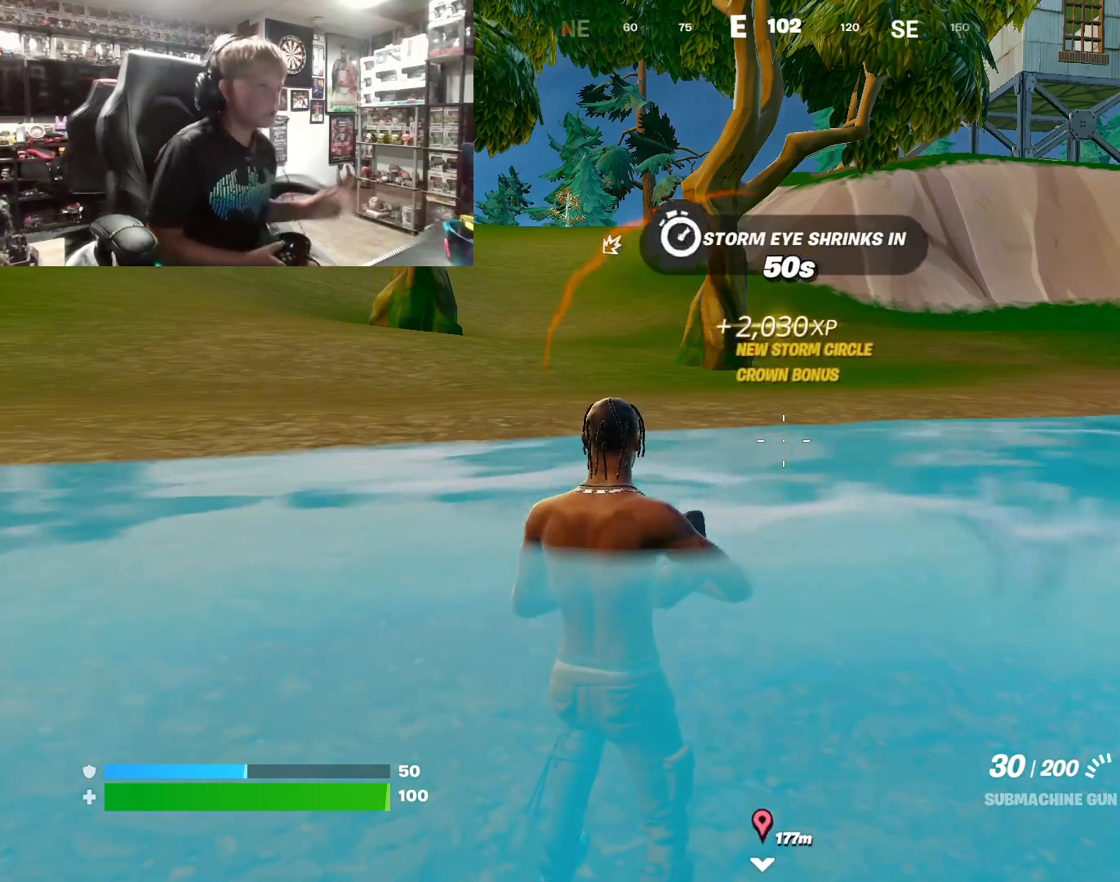
Gameplay with a controller (PlayStation layout); each line is a JSON object with the inputs held at the frame after it. "events" lists button and stick changes between this image and that frame as [ms after this image, input, new state], when the widget could be followed in between.
{"buttons": [], "left_stick": "up", "right_stick": "center", "events": [[33, "right_stick", "left"], [233, "right_stick", "center"], [300, "L3", "down"], [300, "left_stick", "up"], [467, "L3", "up"]]}
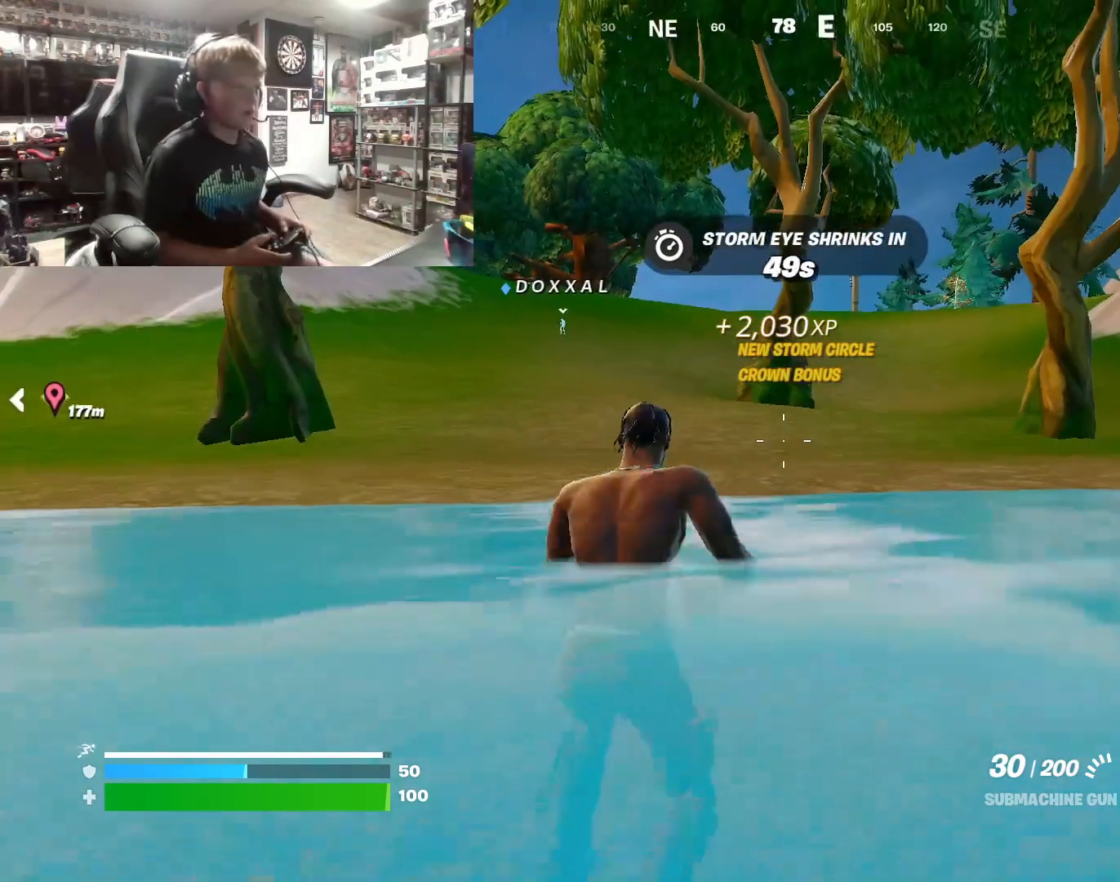
{"buttons": [], "left_stick": "up", "right_stick": "center", "events": []}
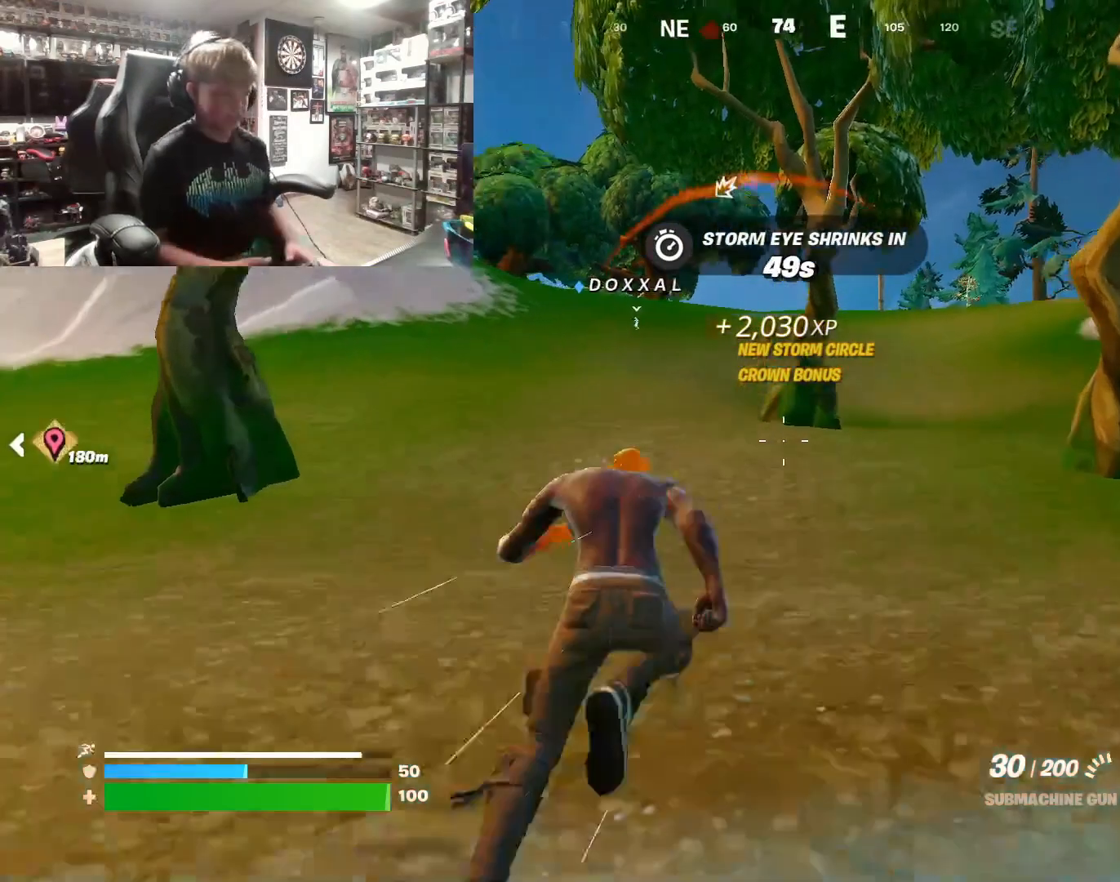
{"buttons": [], "left_stick": "center", "right_stick": "center", "events": [[300, "CROSS", "down"], [400, "CROSS", "up"], [467, "left_stick", "center"]]}
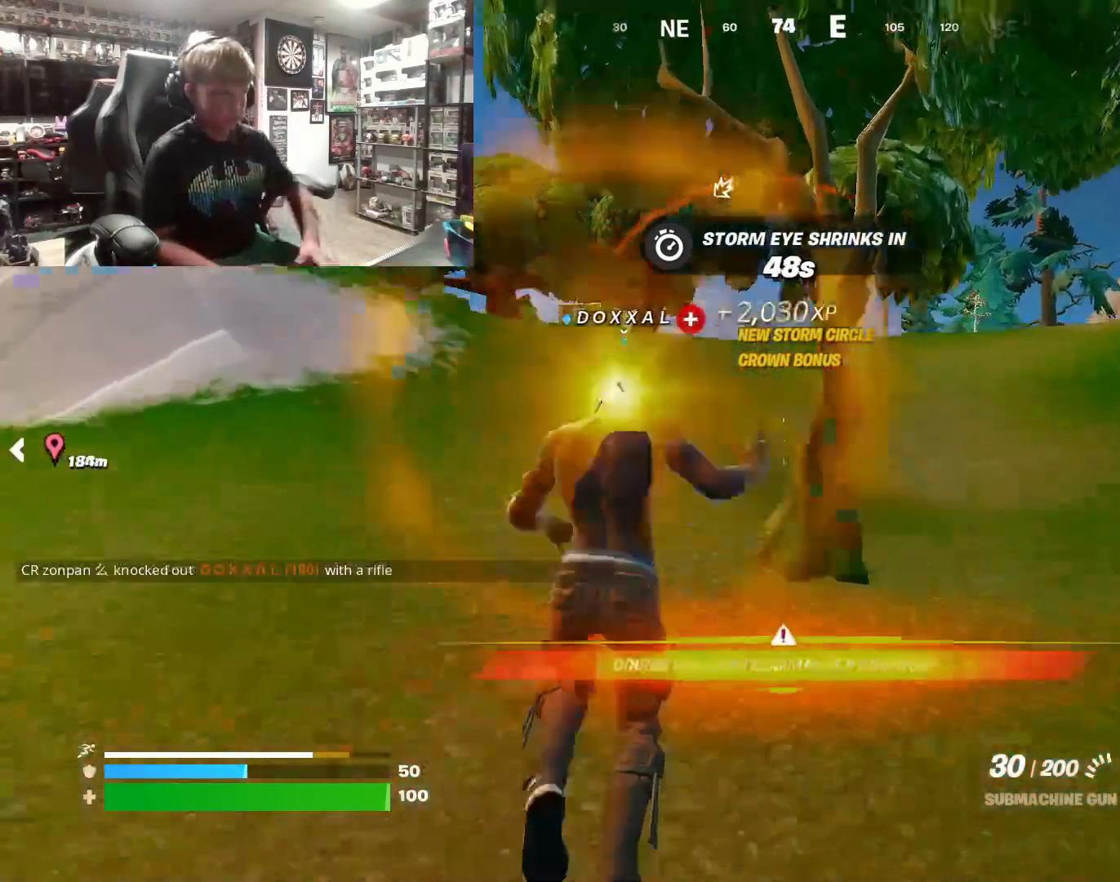
{"buttons": [], "left_stick": "up", "right_stick": "center", "events": [[33, "right_stick", "left"], [100, "right_stick", "center"], [133, "left_stick", "up"]]}
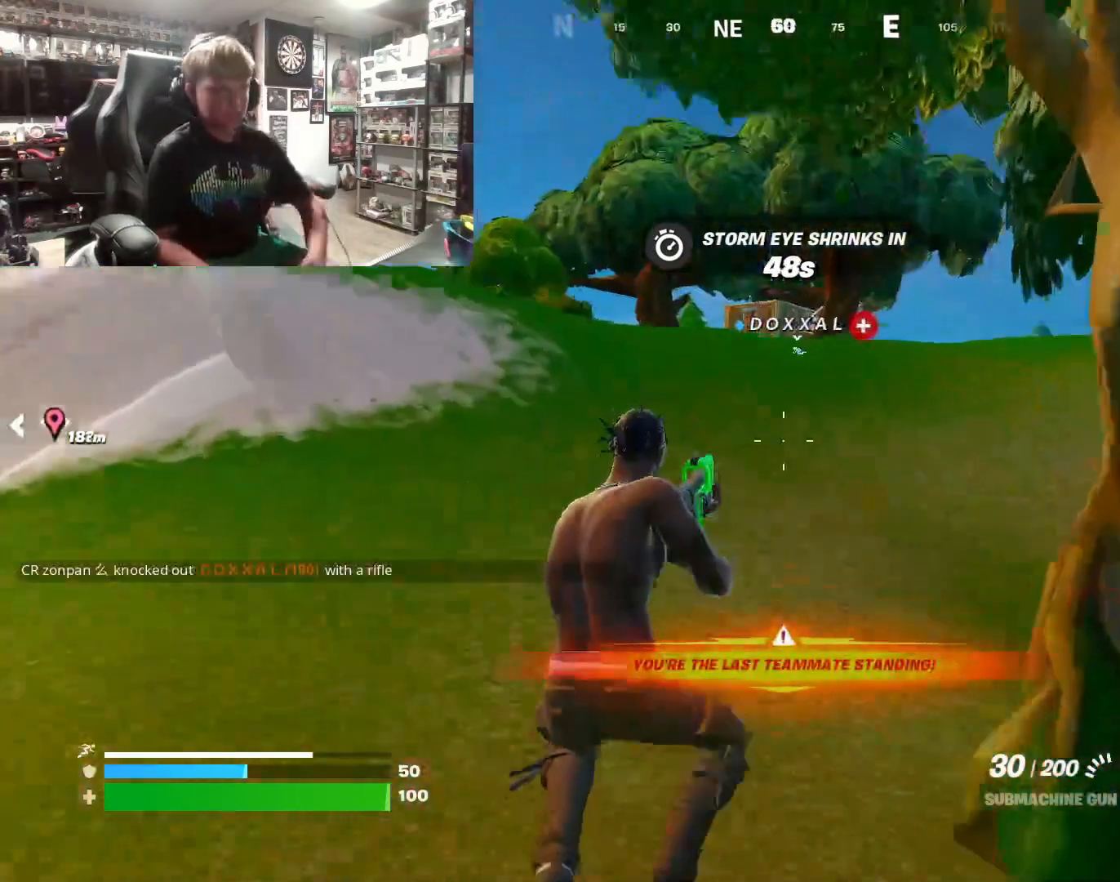
{"buttons": [], "left_stick": "up-left", "right_stick": "center", "events": [[67, "L1", "down"], [200, "L1", "up"], [267, "L1", "down"], [300, "left_stick", "up-left"], [400, "L1", "up"]]}
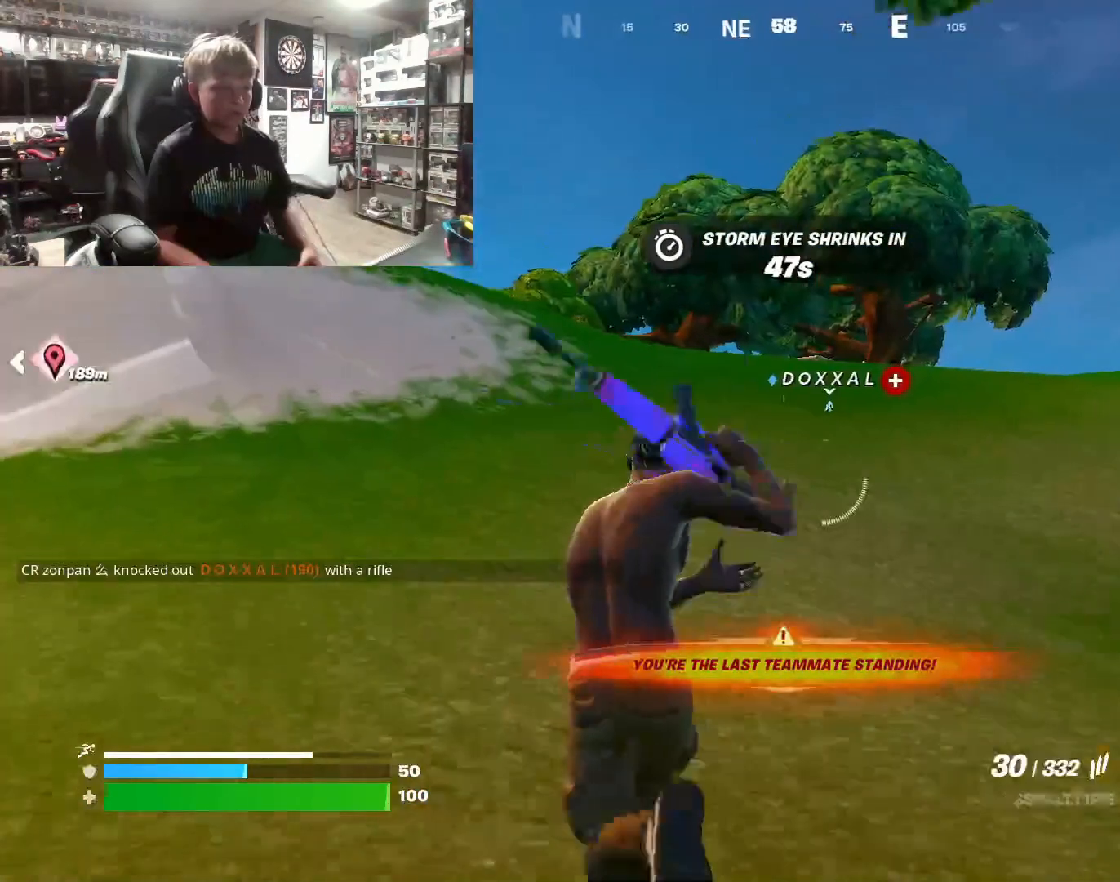
{"buttons": [], "left_stick": "up", "right_stick": "center", "events": [[167, "left_stick", "up"], [333, "right_stick", "left"], [400, "L3", "down"], [467, "right_stick", "center"], [500, "L3", "up"]]}
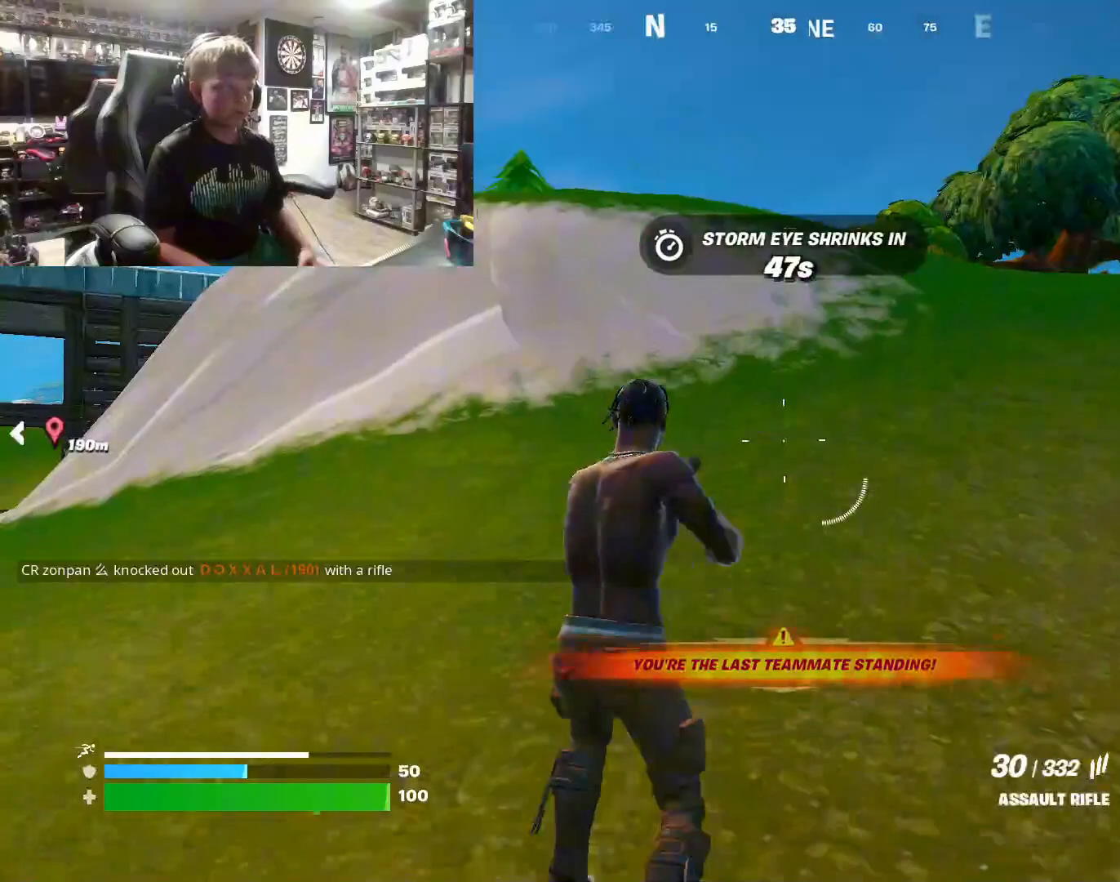
{"buttons": [], "left_stick": "up", "right_stick": "center", "events": []}
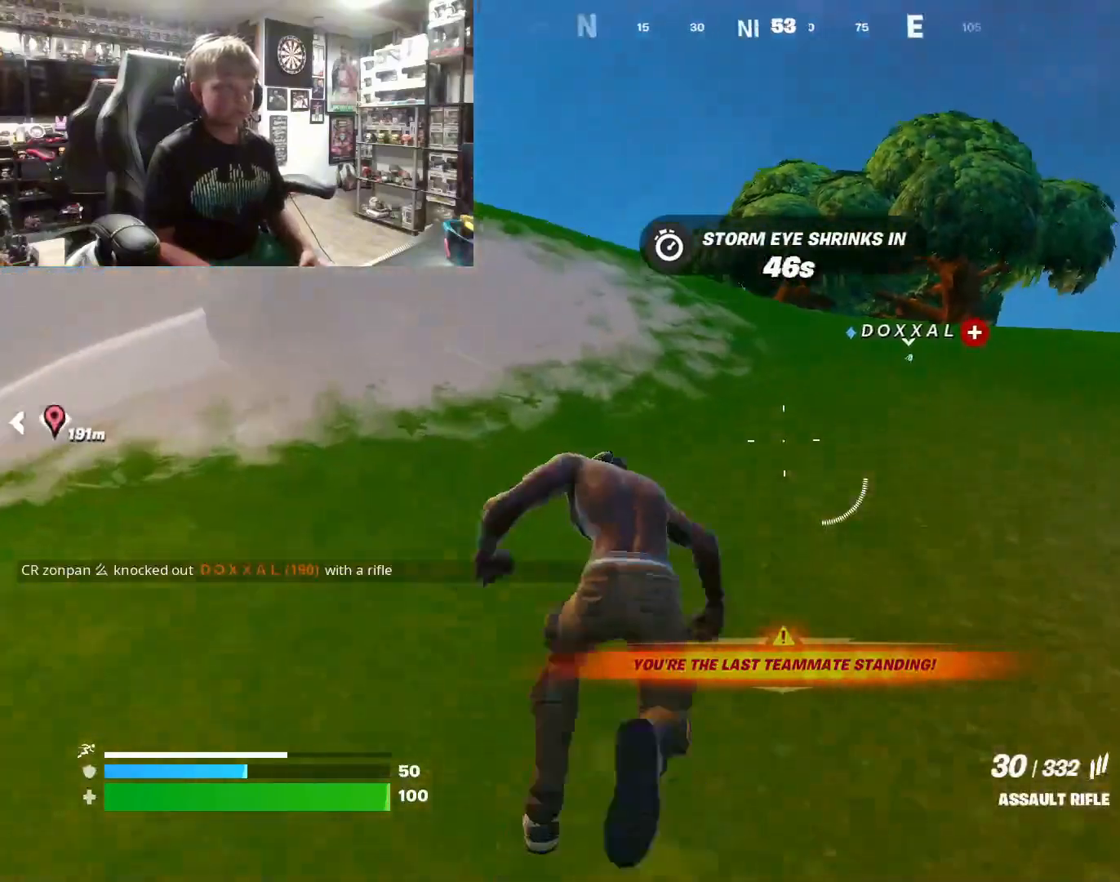
{"buttons": [], "left_stick": "up", "right_stick": "center", "events": []}
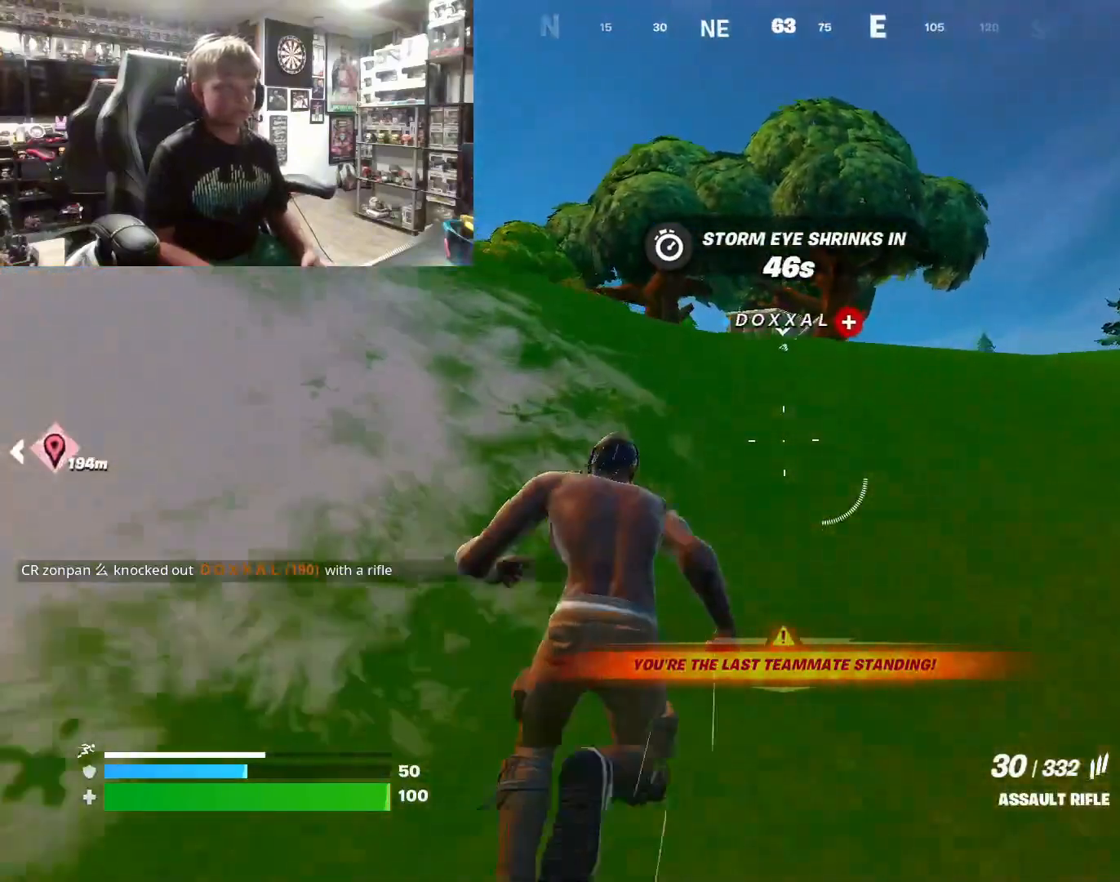
{"buttons": [], "left_stick": "up-left", "right_stick": "center", "events": [[367, "left_stick", "up-left"]]}
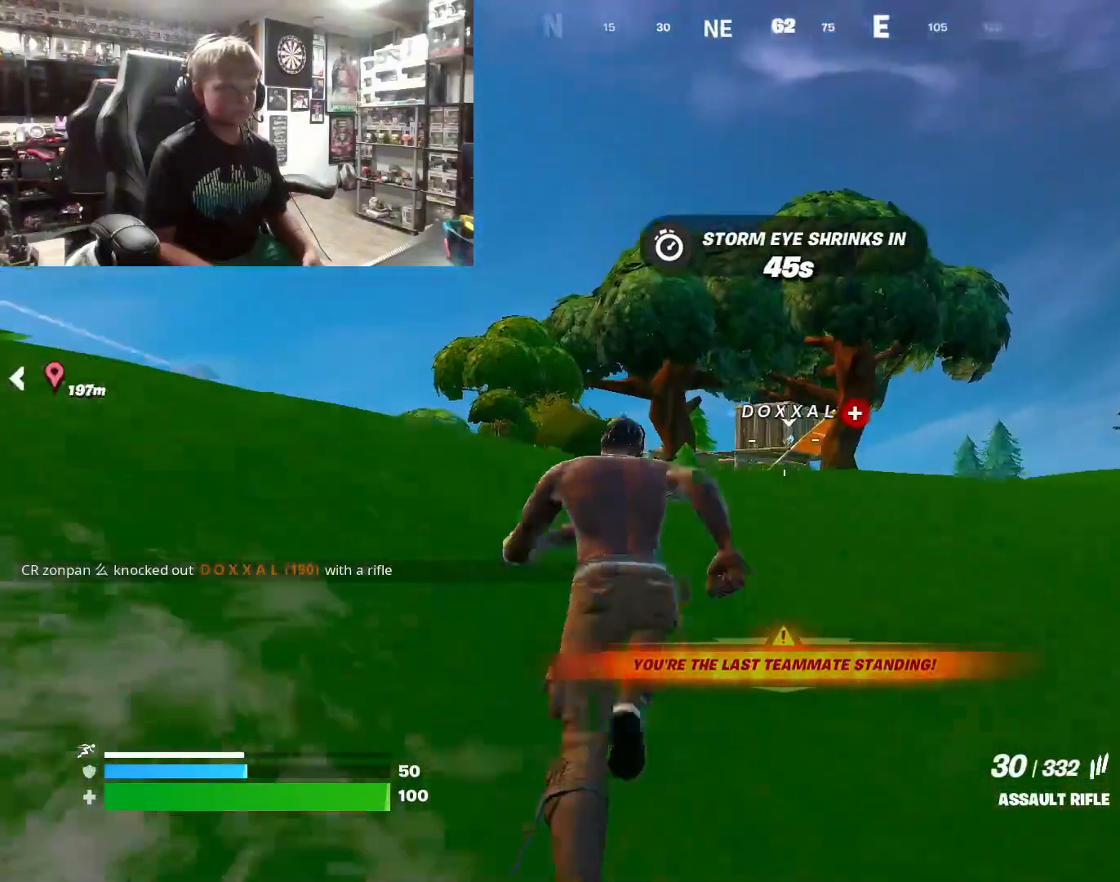
{"buttons": ["L2"], "left_stick": "up-left", "right_stick": "center", "events": [[33, "L2", "down"]]}
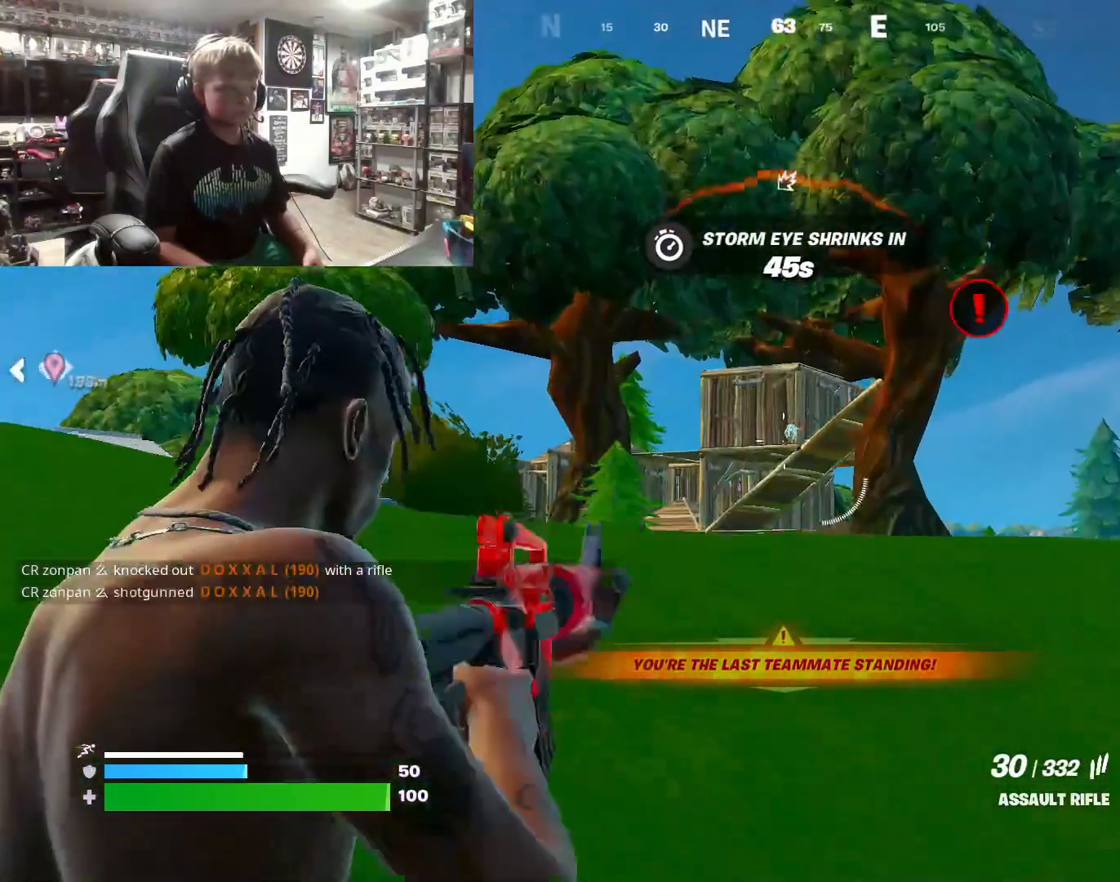
{"buttons": [], "left_stick": "up-left", "right_stick": "center", "events": [[367, "L2", "up"]]}
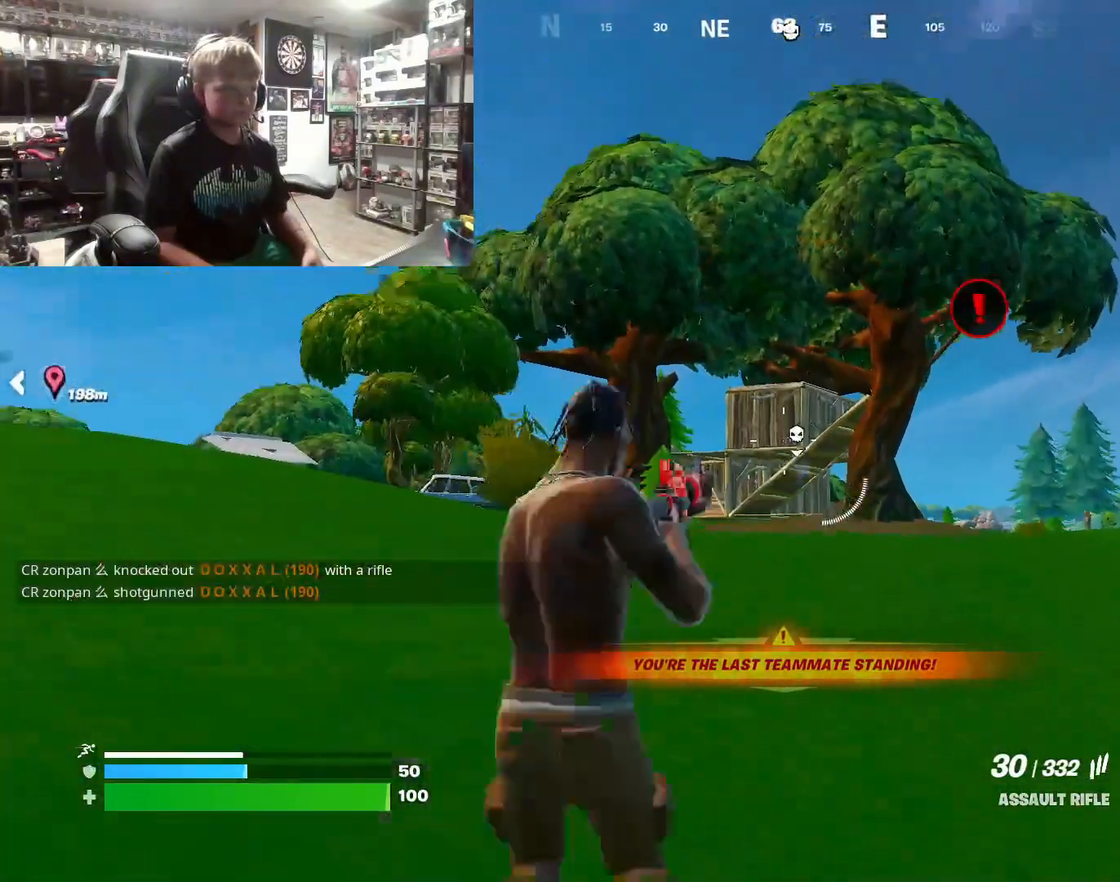
{"buttons": [], "left_stick": "up-left", "right_stick": "center", "events": [[67, "L3", "down"], [200, "L3", "up"]]}
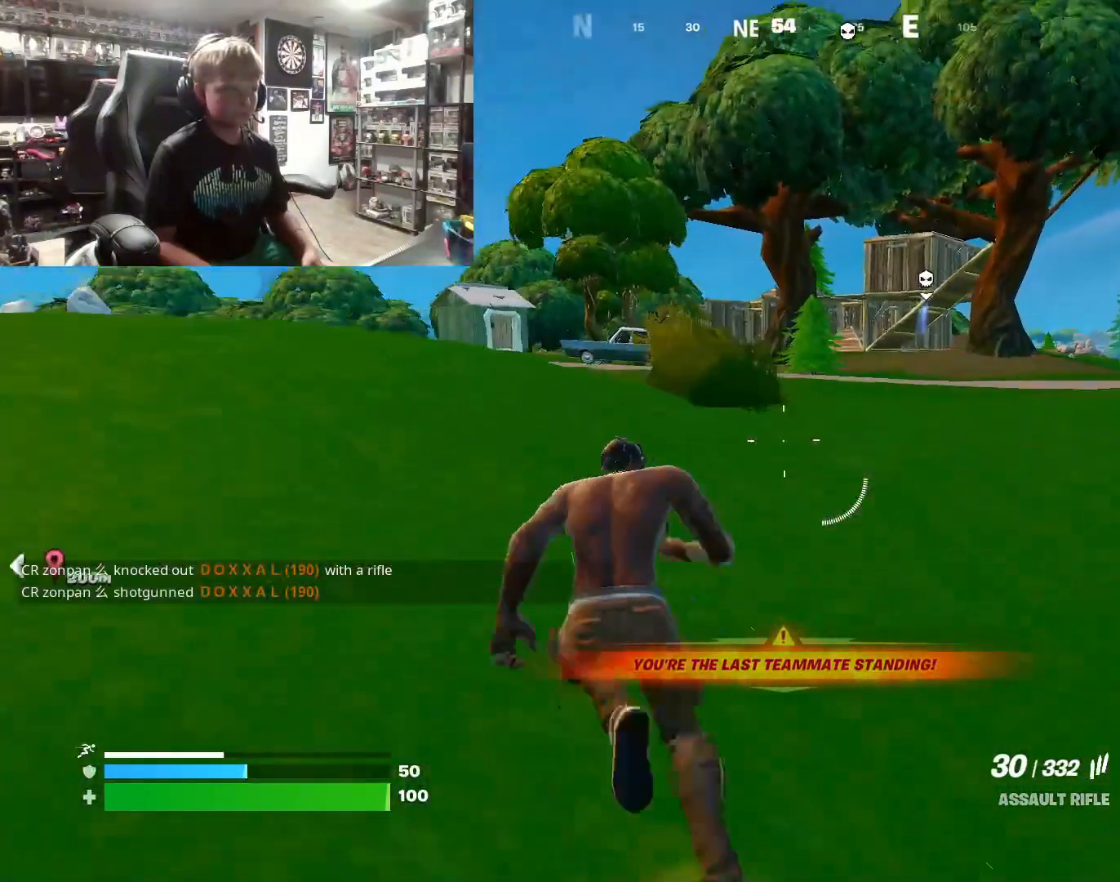
{"buttons": [], "left_stick": "up", "right_stick": "center", "events": [[33, "left_stick", "up"]]}
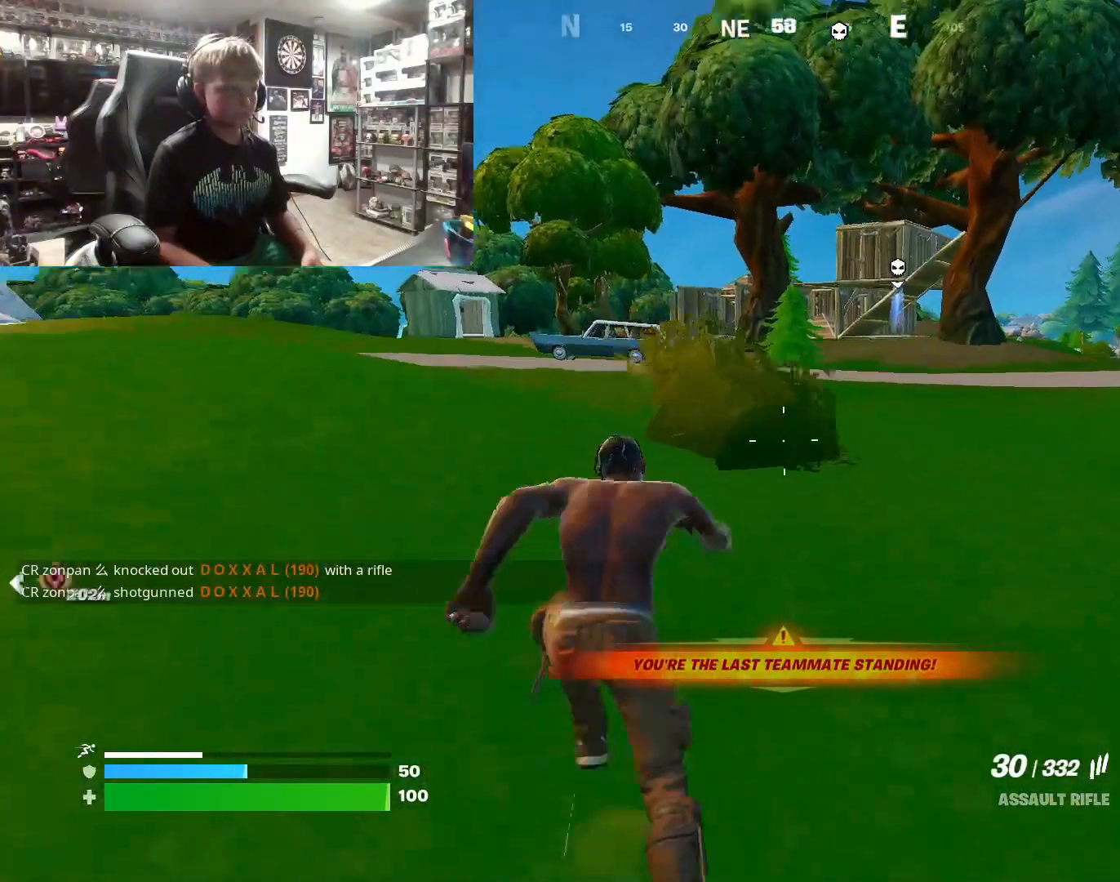
{"buttons": [], "left_stick": "center", "right_stick": "center", "events": [[333, "left_stick", "up-left"], [433, "left_stick", "center"]]}
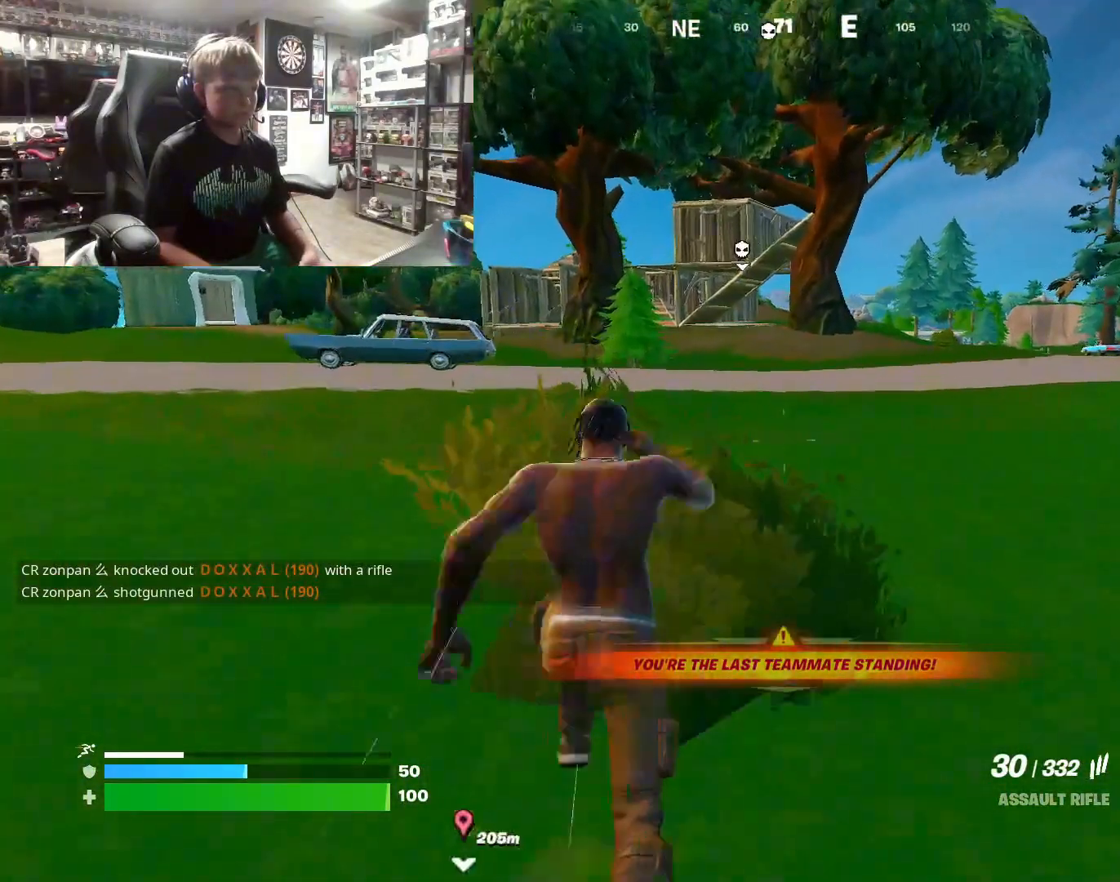
{"buttons": [], "left_stick": "center", "right_stick": "center", "events": [[33, "R3", "down"], [100, "left_stick", "up"], [133, "R3", "up"], [500, "left_stick", "center"]]}
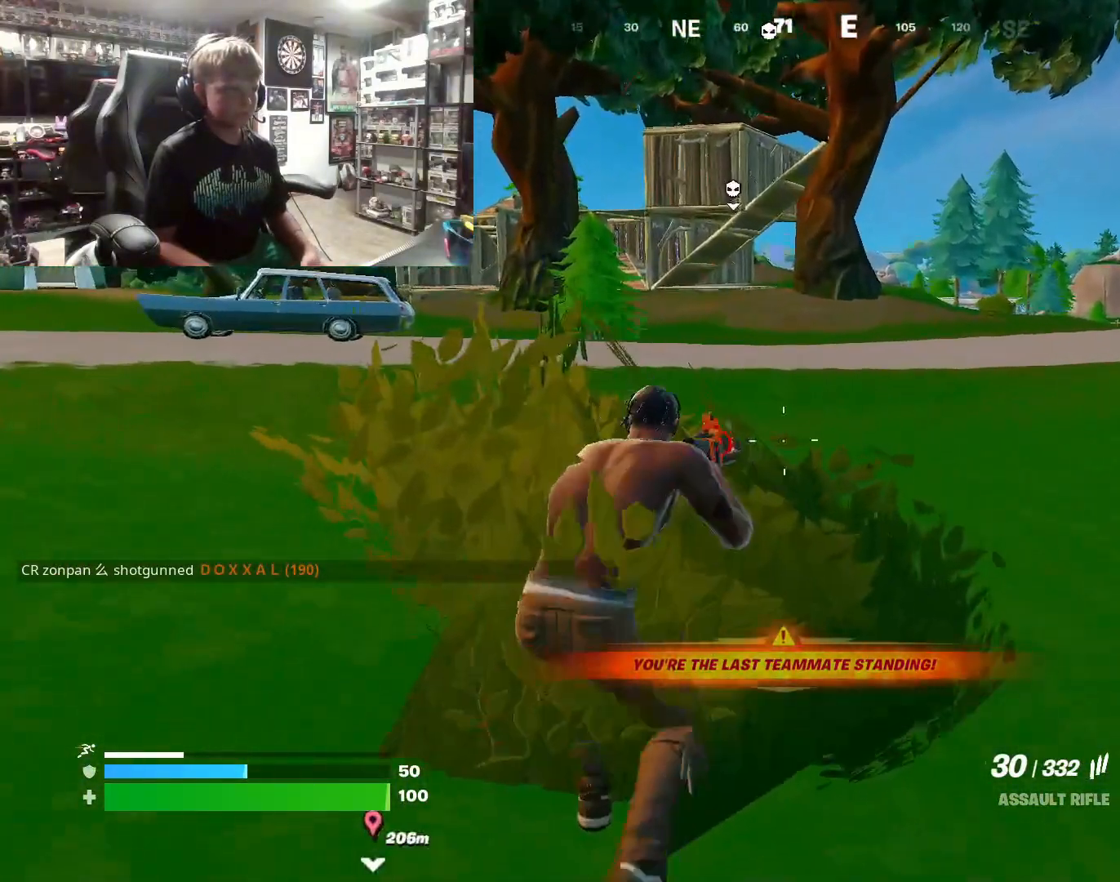
{"buttons": [], "left_stick": "center", "right_stick": "center", "events": [[167, "left_stick", "up"], [300, "left_stick", "center"]]}
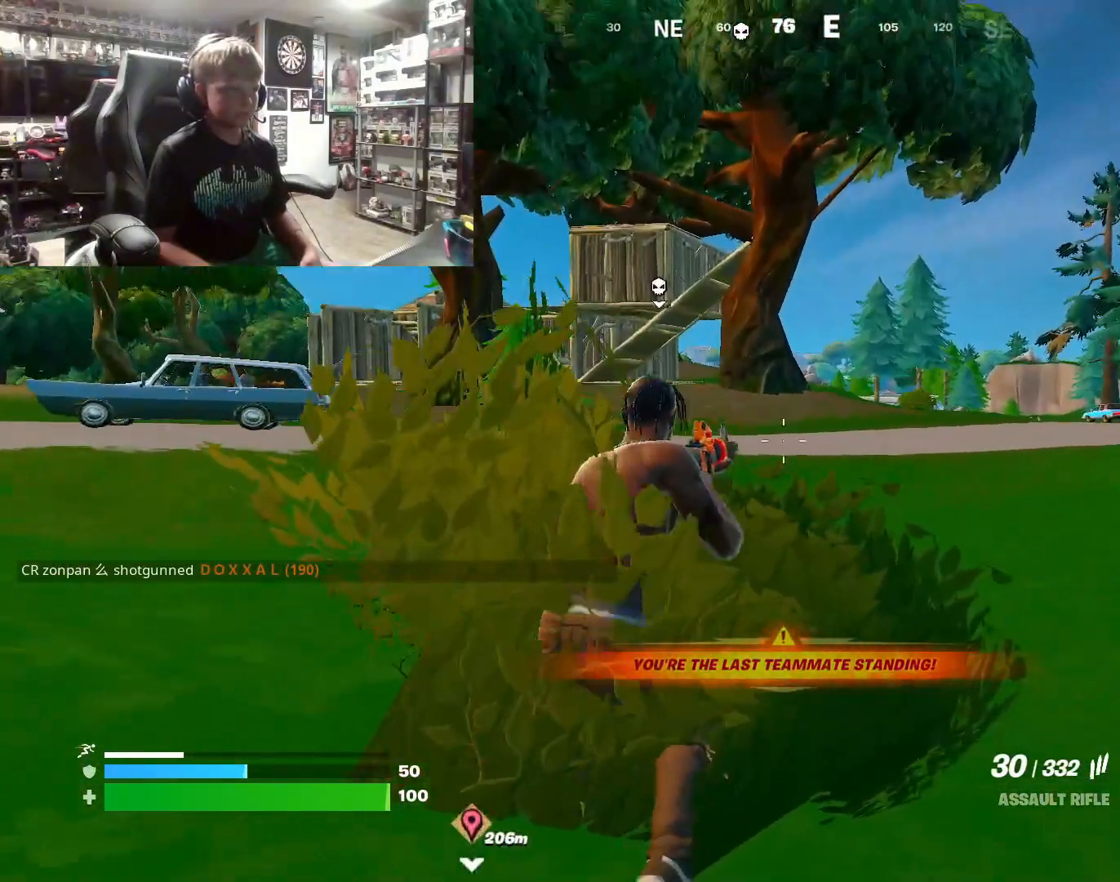
{"buttons": ["R3"], "left_stick": "center", "right_stick": "center", "events": [[100, "left_stick", "left"], [167, "left_stick", "down-left"], [333, "left_stick", "center"], [467, "R3", "down"]]}
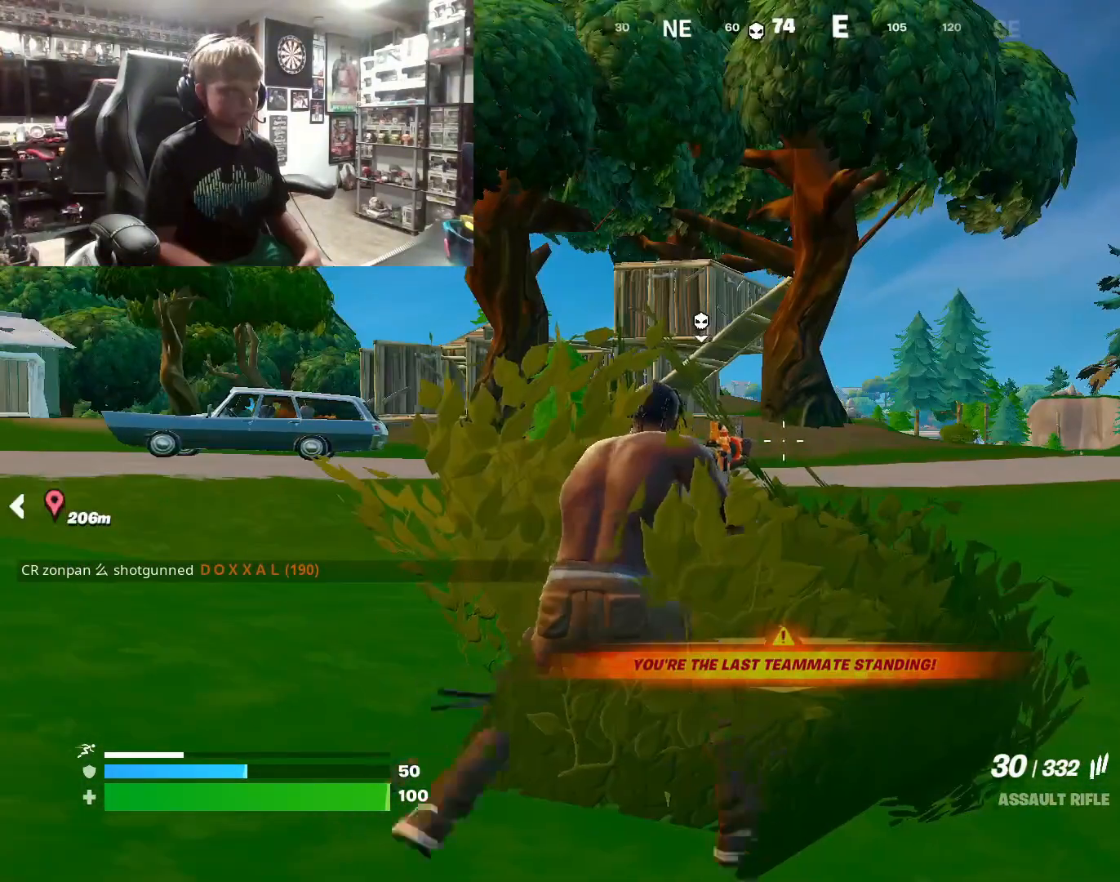
{"buttons": [], "left_stick": "up", "right_stick": "center", "events": [[33, "left_stick", "up-right"], [67, "R3", "up"], [333, "left_stick", "up"], [400, "L3", "down"], [500, "L3", "up"]]}
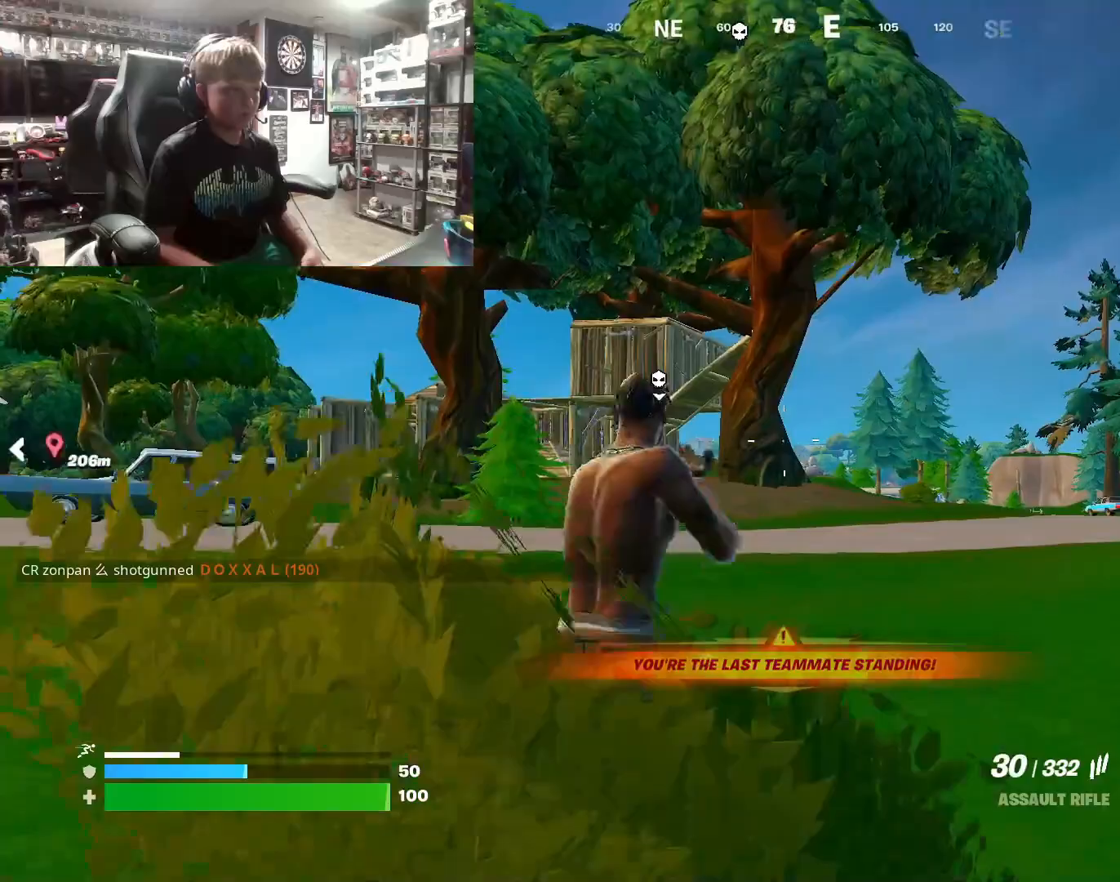
{"buttons": [], "left_stick": "up", "right_stick": "center", "events": [[333, "CROSS", "down"], [433, "CROSS", "up"]]}
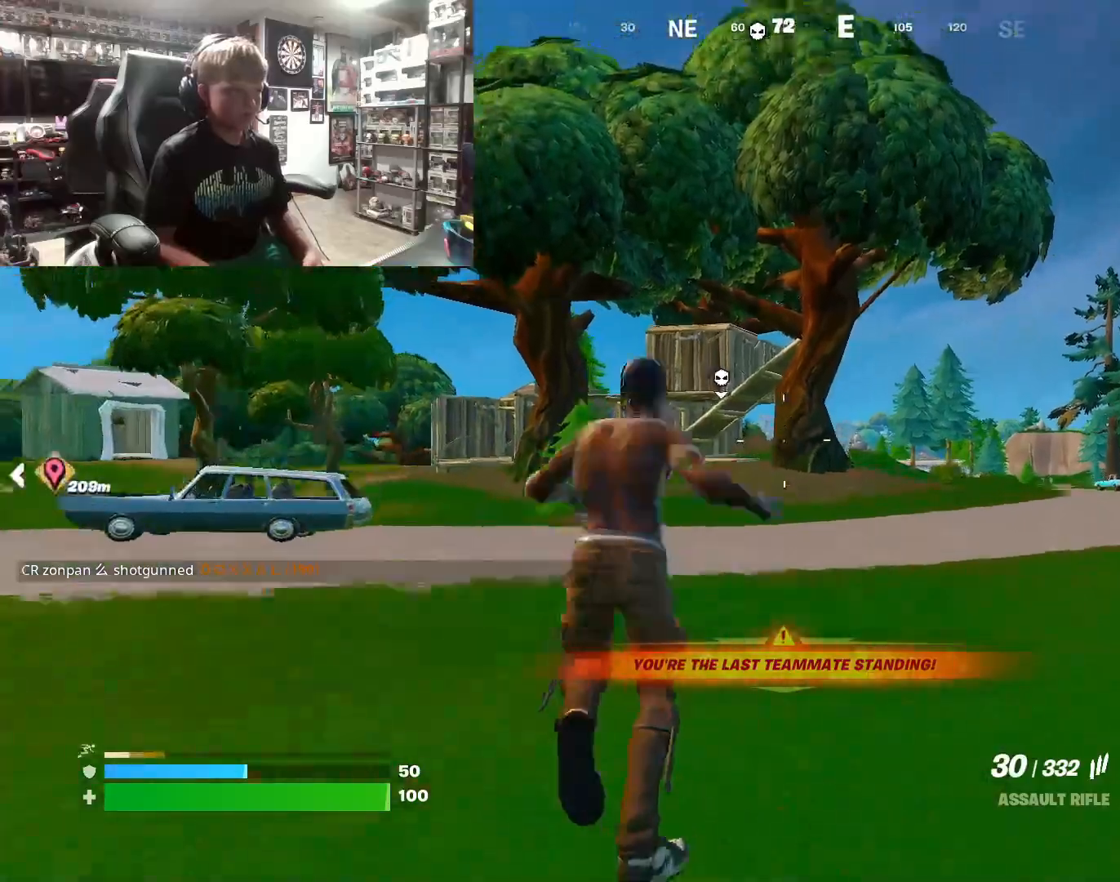
{"buttons": [], "left_stick": "up", "right_stick": "center", "events": [[67, "right_stick", "down-left"], [167, "right_stick", "center"], [400, "right_stick", "left"], [500, "right_stick", "center"]]}
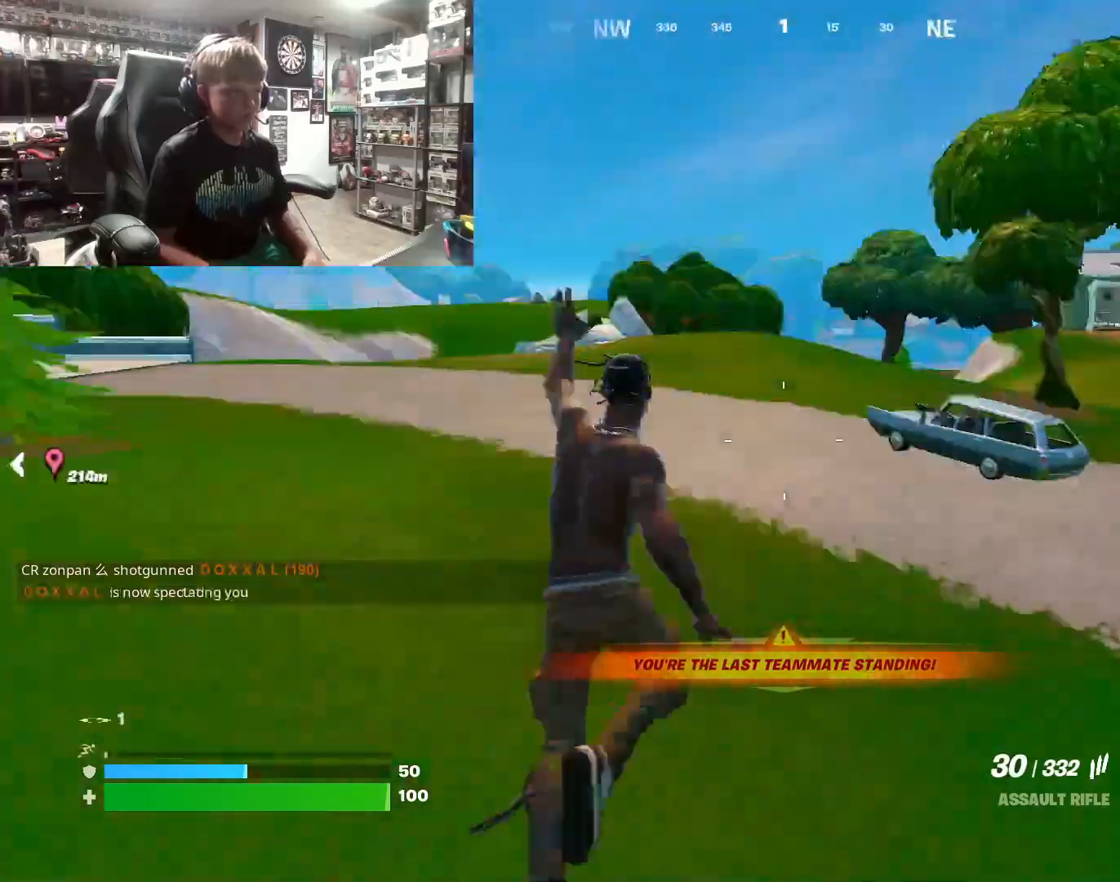
{"buttons": ["CROSS"], "left_stick": "up-left", "right_stick": "center", "events": [[233, "left_stick", "up-left"], [467, "CROSS", "down"]]}
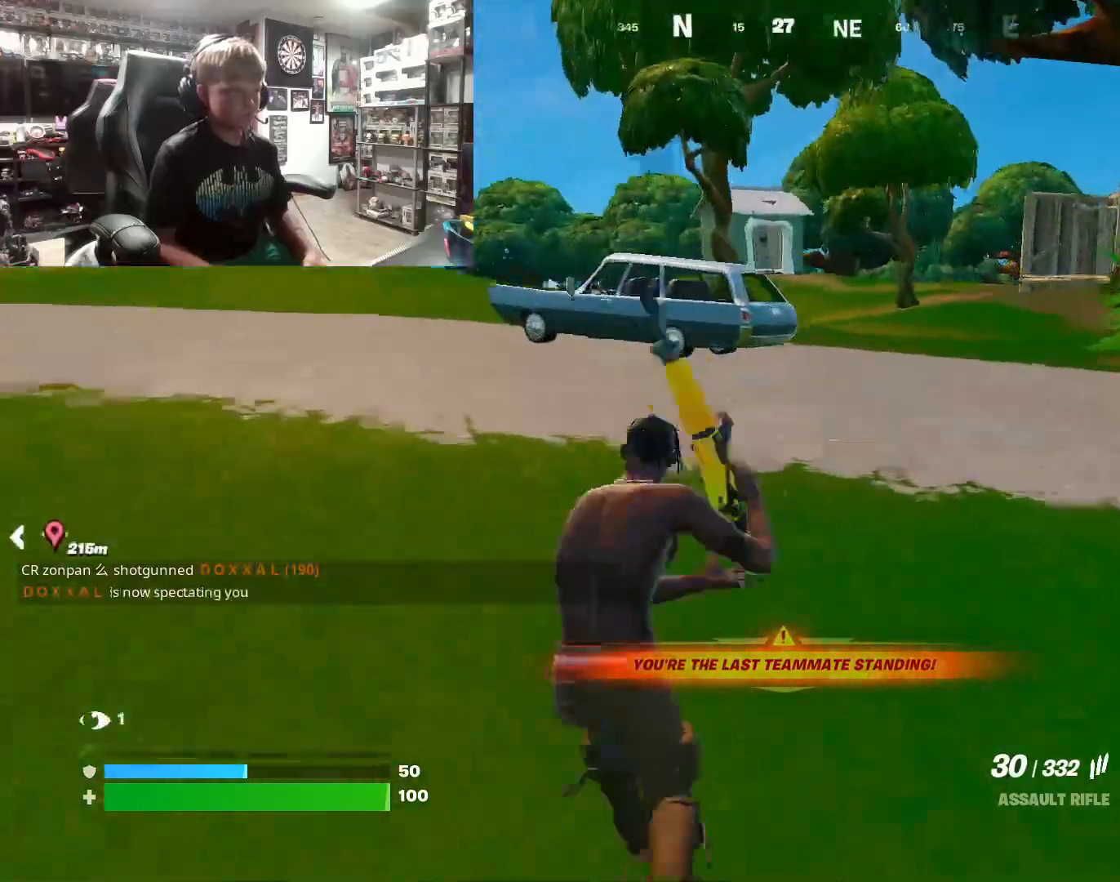
{"buttons": ["CIRCLE"], "left_stick": "up-left", "right_stick": "center", "events": [[100, "CROSS", "up"], [467, "CIRCLE", "down"]]}
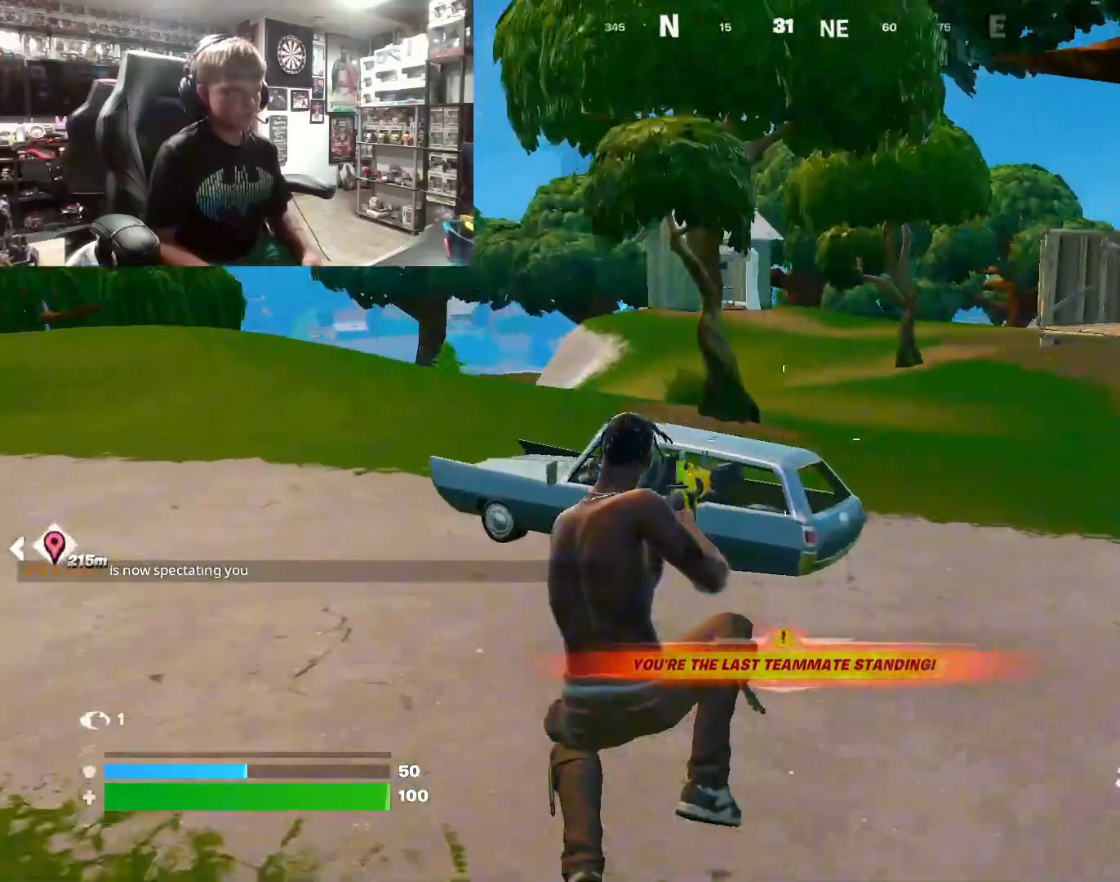
{"buttons": [], "left_stick": "up-right", "right_stick": "center", "events": [[67, "CIRCLE", "up"], [67, "left_stick", "up"], [167, "right_stick", "right"], [233, "R2", "down"], [267, "right_stick", "up"], [300, "left_stick", "up-right"], [333, "right_stick", "center"], [400, "R2", "up"]]}
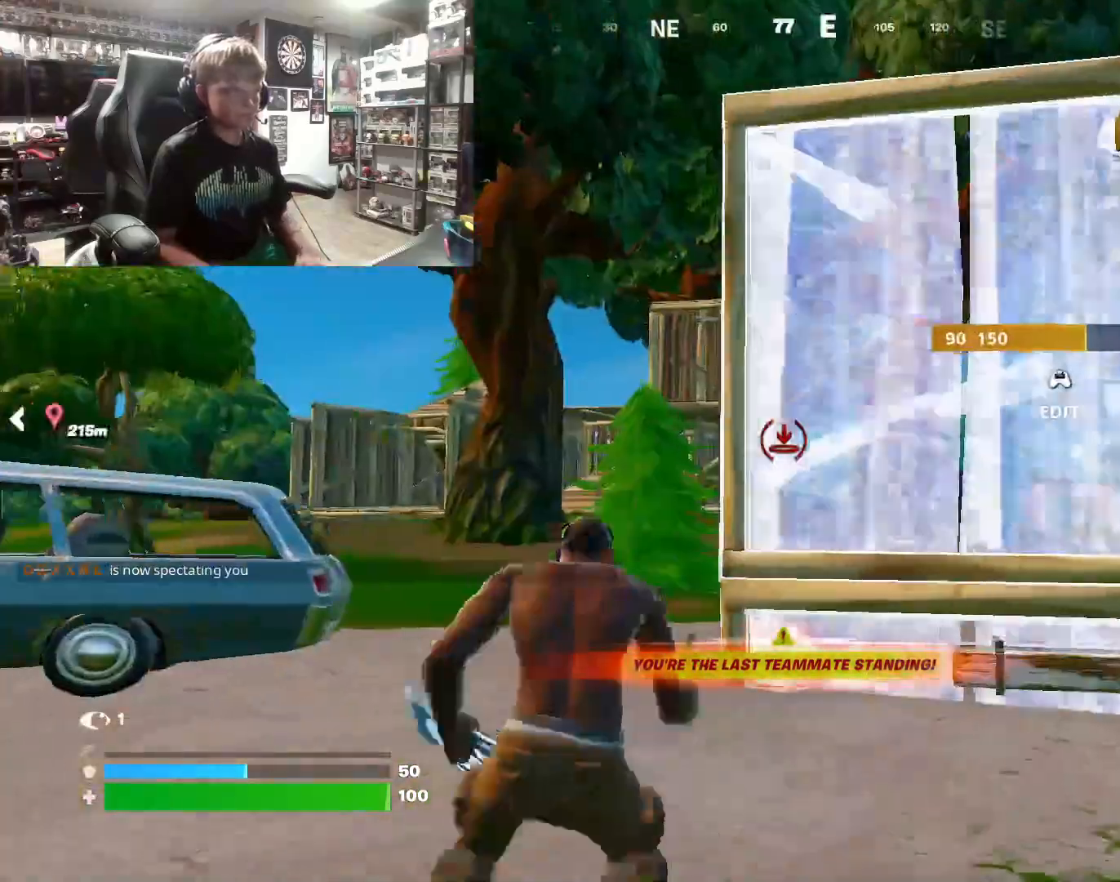
{"buttons": ["R1", "R2"], "left_stick": "center", "right_stick": "up", "events": [[100, "left_stick", "right"], [200, "CROSS", "down"], [267, "CROSS", "up"], [267, "left_stick", "down-left"], [367, "right_stick", "down-left"], [400, "left_stick", "center"], [433, "R1", "down"], [500, "R2", "down"], [500, "right_stick", "up"]]}
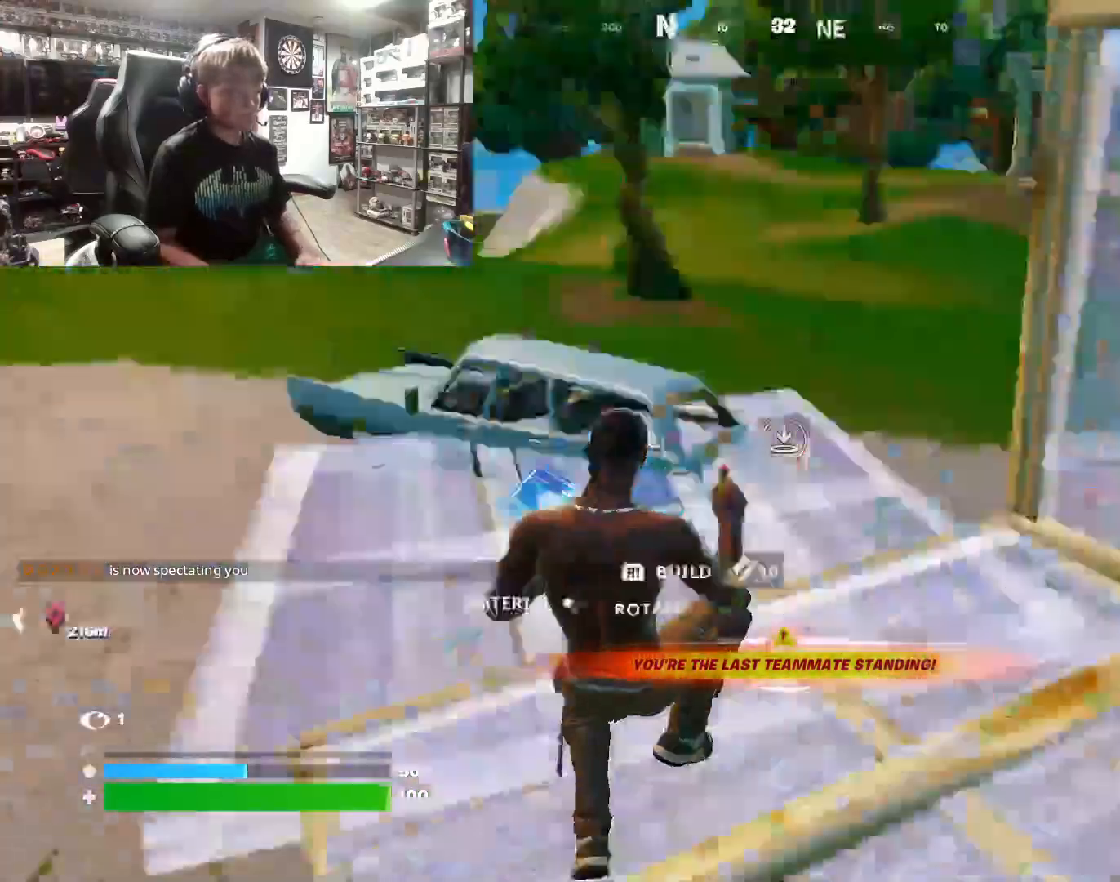
{"buttons": [], "left_stick": "up-left", "right_stick": "center", "events": [[33, "R1", "up"], [33, "left_stick", "up-right"], [67, "right_stick", "right"], [167, "right_stick", "left"], [200, "left_stick", "up"], [233, "right_stick", "center"], [267, "R2", "up"], [300, "L2", "down"], [300, "left_stick", "up-left"], [367, "L2", "up"]]}
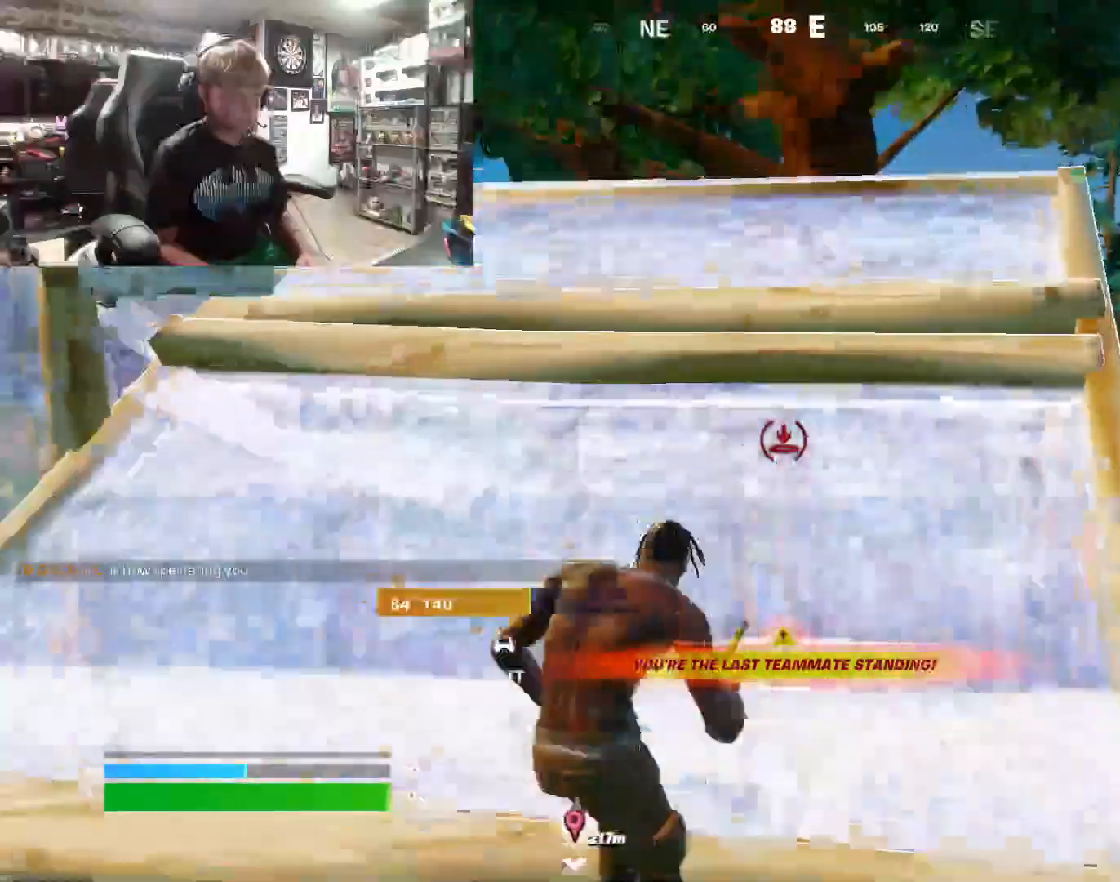
{"buttons": [], "left_stick": "up", "right_stick": "center", "events": [[300, "left_stick", "up"], [367, "right_stick", "up"], [500, "right_stick", "center"]]}
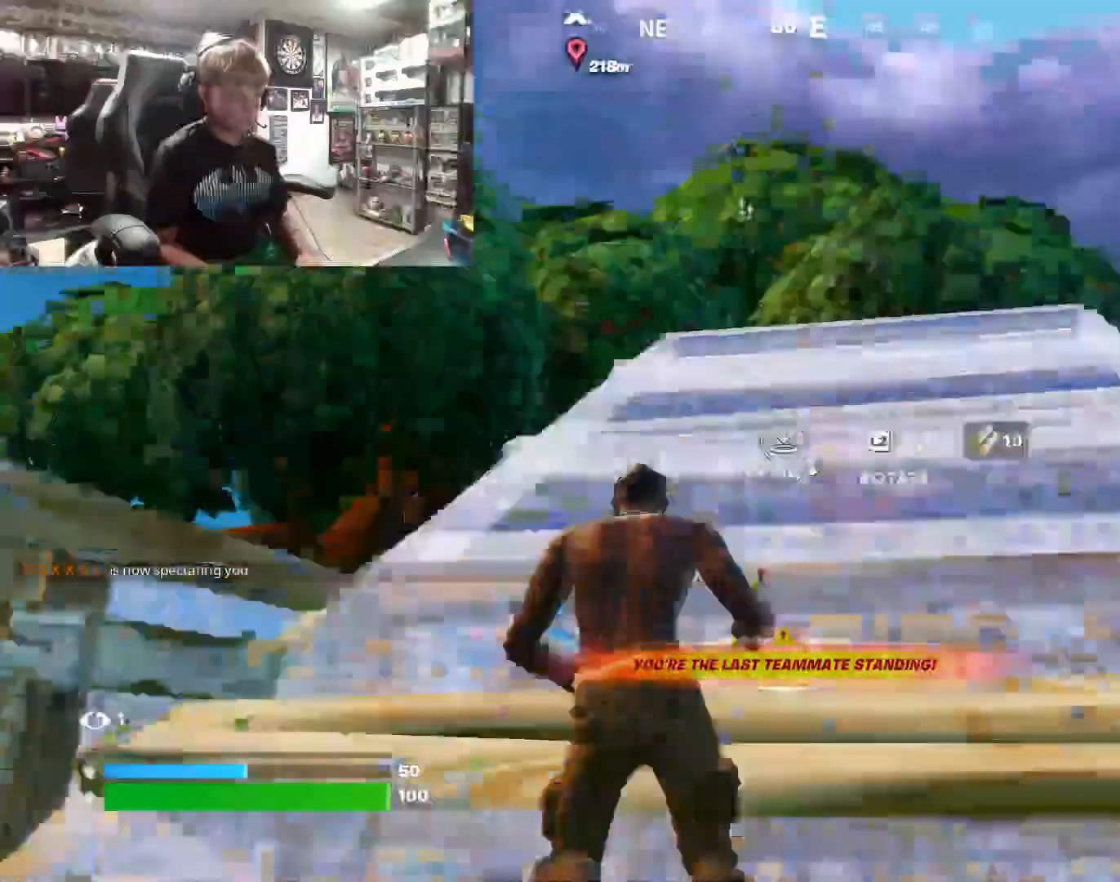
{"buttons": [], "left_stick": "up", "right_stick": "down", "events": [[33, "L1", "down"], [133, "R1", "down"], [167, "L1", "up"], [333, "TRIANGLE", "down"], [400, "TRIANGLE", "up"], [433, "R1", "up"], [500, "right_stick", "down"]]}
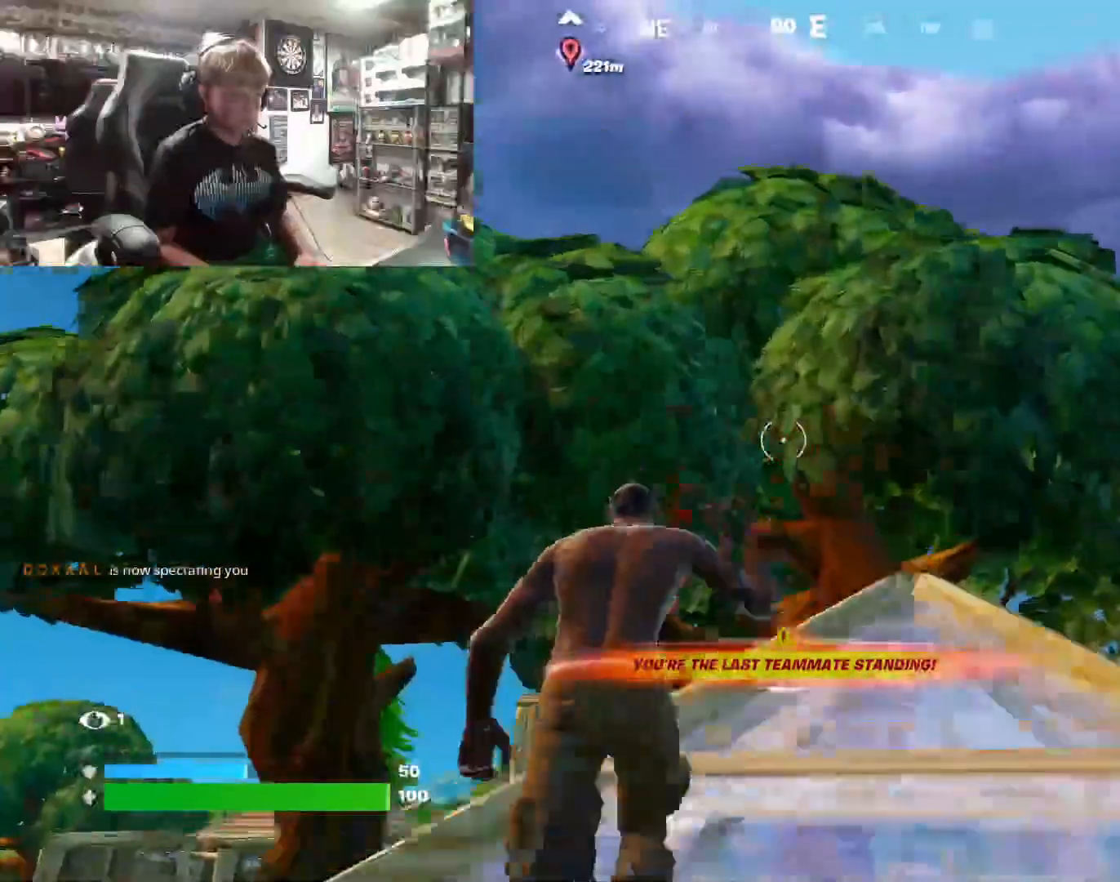
{"buttons": [], "left_stick": "down", "right_stick": "center", "events": [[167, "left_stick", "up-left"], [200, "TOUCHPAD", "down"], [267, "R2", "down"], [267, "right_stick", "down-right"], [333, "TOUCHPAD", "up"], [367, "left_stick", "down"], [400, "R2", "up"], [400, "right_stick", "up"], [500, "right_stick", "center"]]}
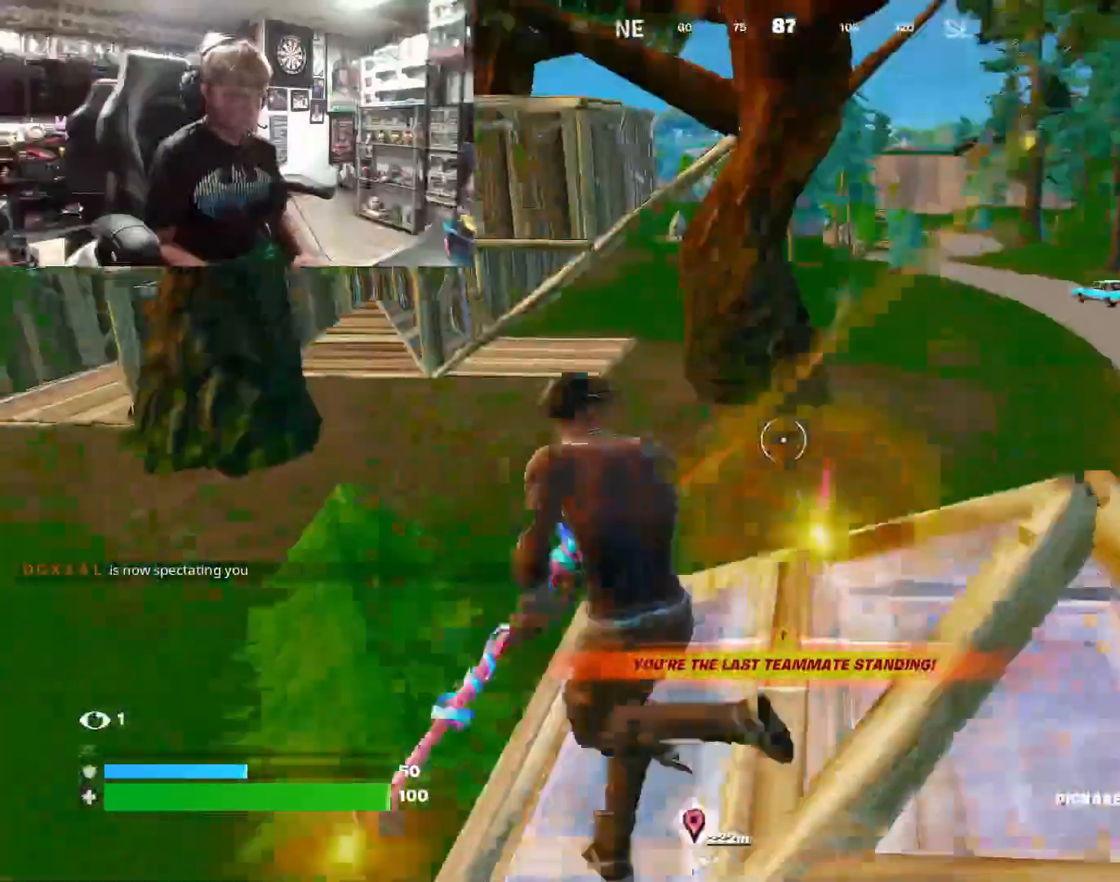
{"buttons": ["CIRCLE"], "left_stick": "up", "right_stick": "center", "events": [[100, "right_stick", "down"], [133, "TOUCHPAD", "down"], [200, "R2", "down"], [233, "left_stick", "down-right"], [267, "TOUCHPAD", "up"], [300, "right_stick", "up-left"], [333, "R2", "up"], [367, "right_stick", "center"], [433, "CIRCLE", "down"], [433, "left_stick", "up"]]}
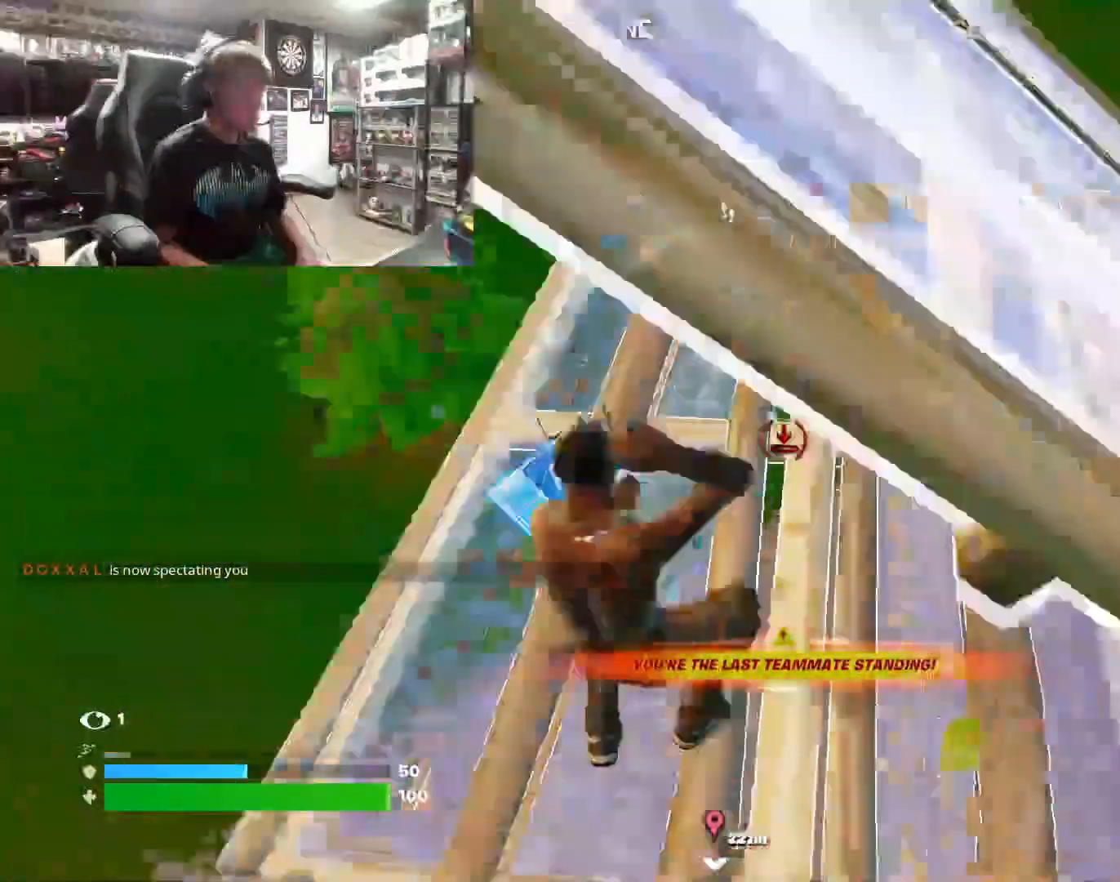
{"buttons": ["R2"], "left_stick": "right", "right_stick": "right", "events": [[33, "CIRCLE", "up"], [133, "R2", "down"], [133, "left_stick", "up-right"], [133, "right_stick", "up-left"], [267, "right_stick", "right"], [300, "left_stick", "right"], [367, "right_stick", "left"], [500, "right_stick", "right"]]}